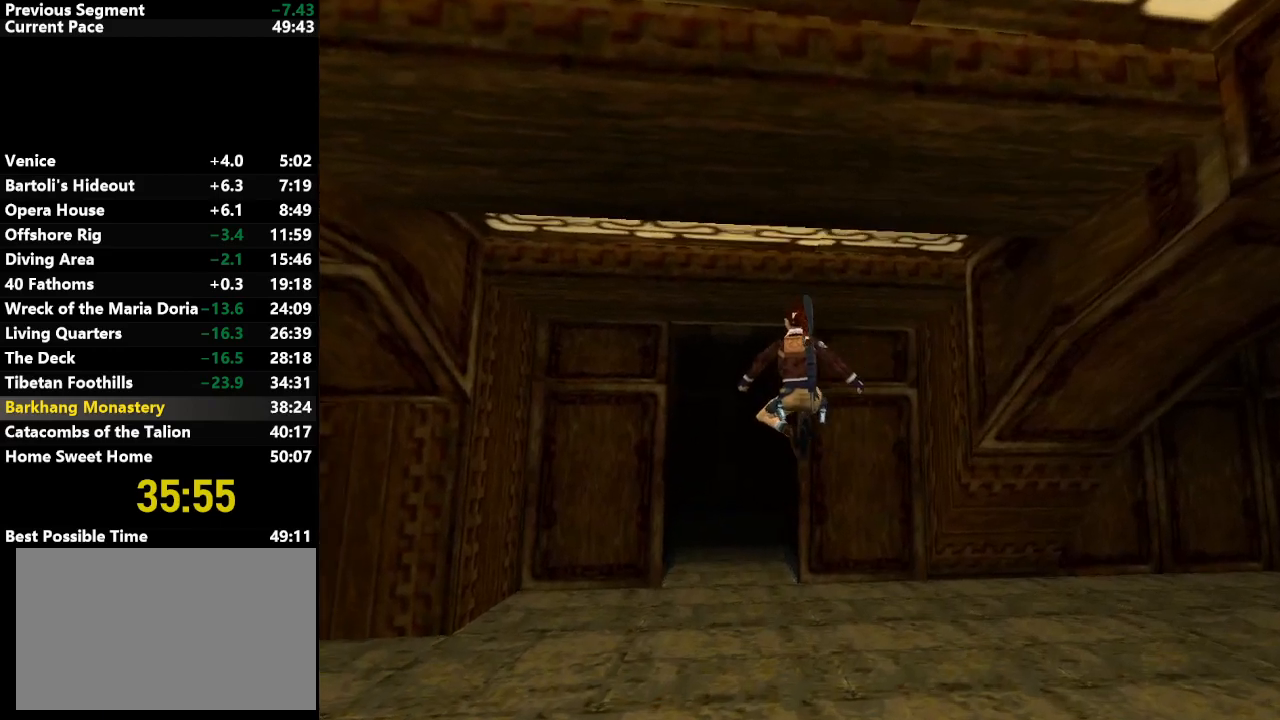
Gameplay with keyboard; each line is a JSON object with the keys held at the frame after it. "events" lists presses ("down") and releases ("up") of "action", "down", "draw", "escape", "f5", "f6", "flare", "jump", "l_med", "left", "look", "lstep", "right", "roll", "rstep", "s_med", "up" and "walk" between this image and that frame as [ms after this image, input, new state], when the widget could be followed in between. No other keys are recorded. Mouse input is not recorded. Key names are as the overlay labels them; some are game actions (e.g. jump) rather than physical keys.
{"keys": ["up"], "events": [[117, "left", "up"]]}
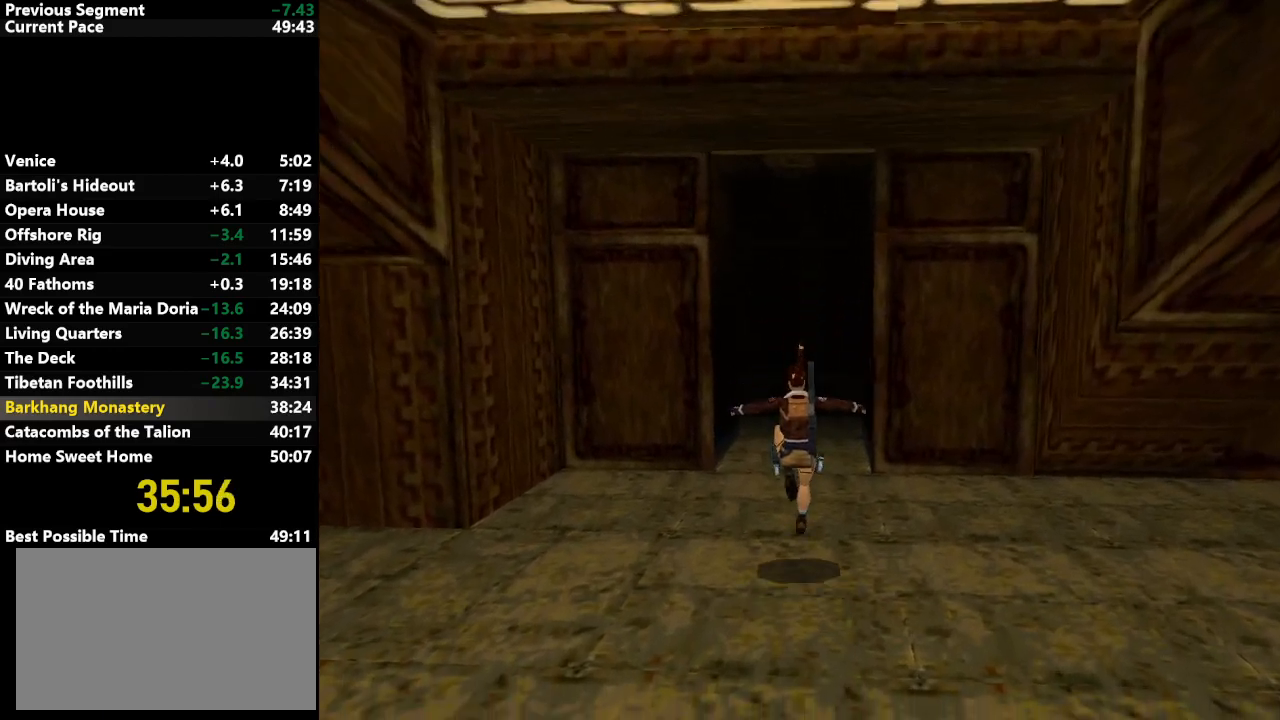
{"keys": ["up"], "events": [[267, "left", "down"], [367, "left", "up"]]}
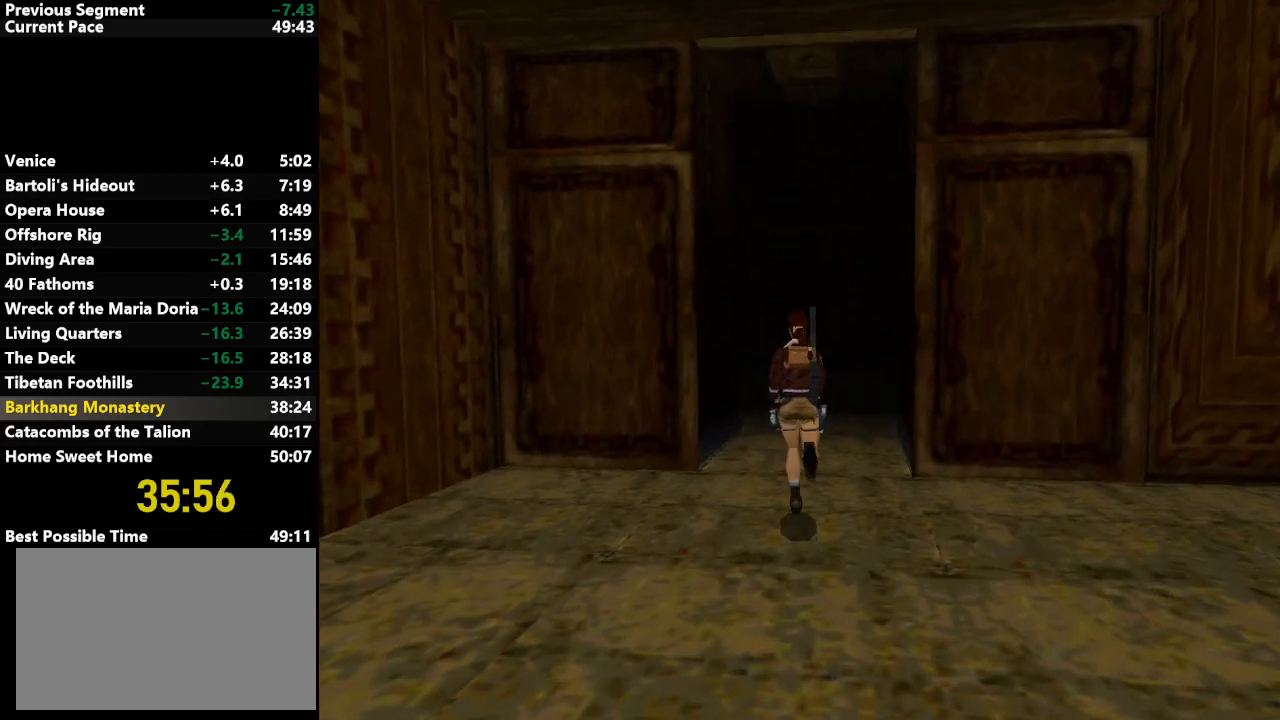
{"keys": ["left", "up"], "events": [[333, "left", "down"]]}
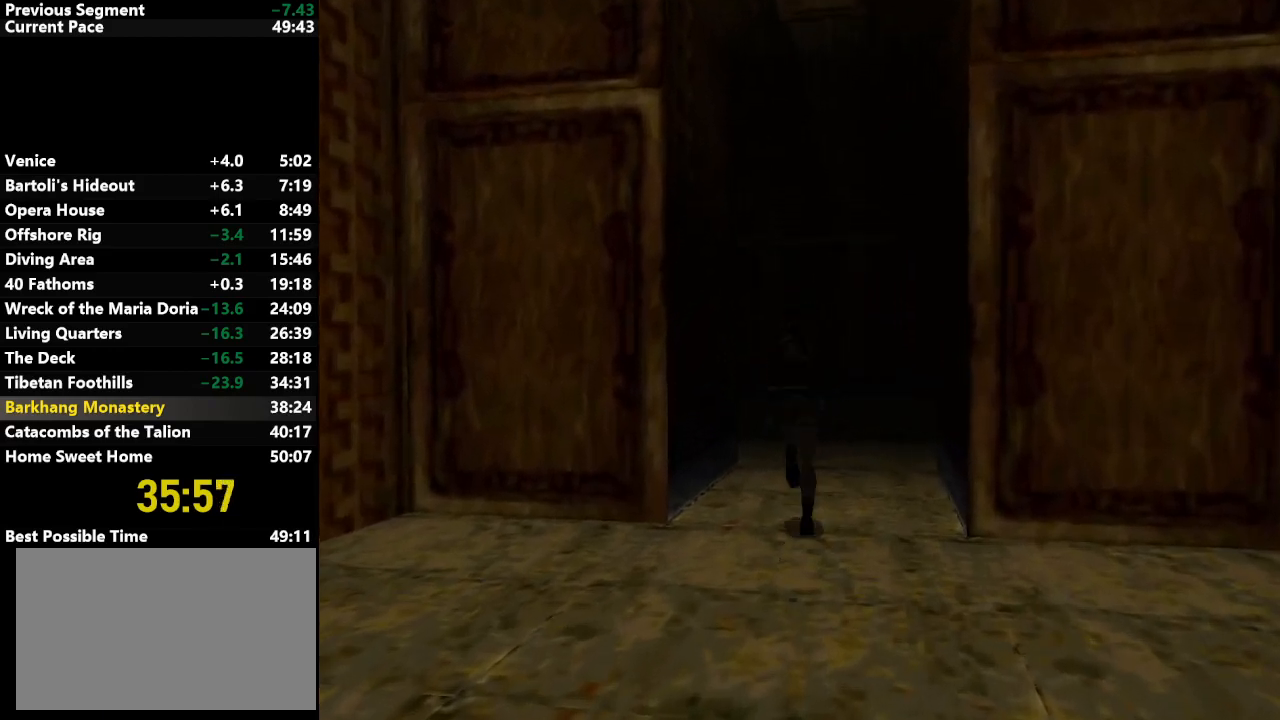
{"keys": ["left", "up"], "events": [[17, "left", "up"], [400, "left", "down"]]}
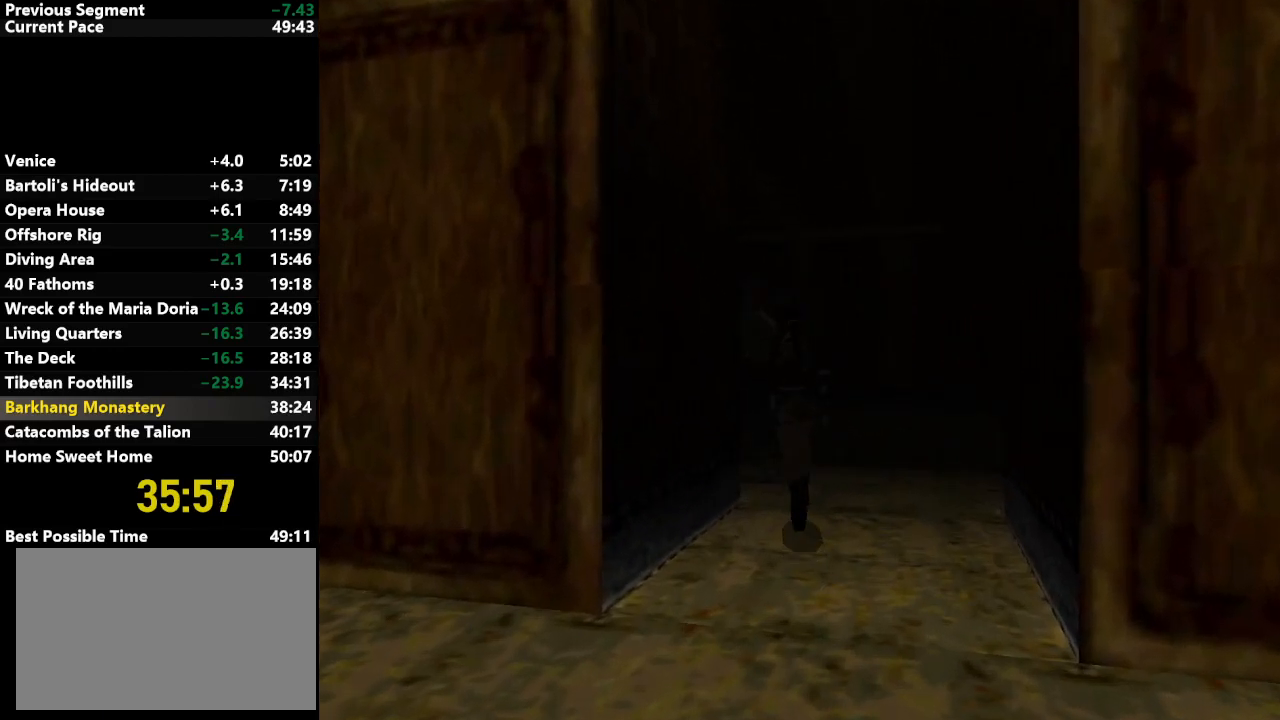
{"keys": ["left", "up"], "events": []}
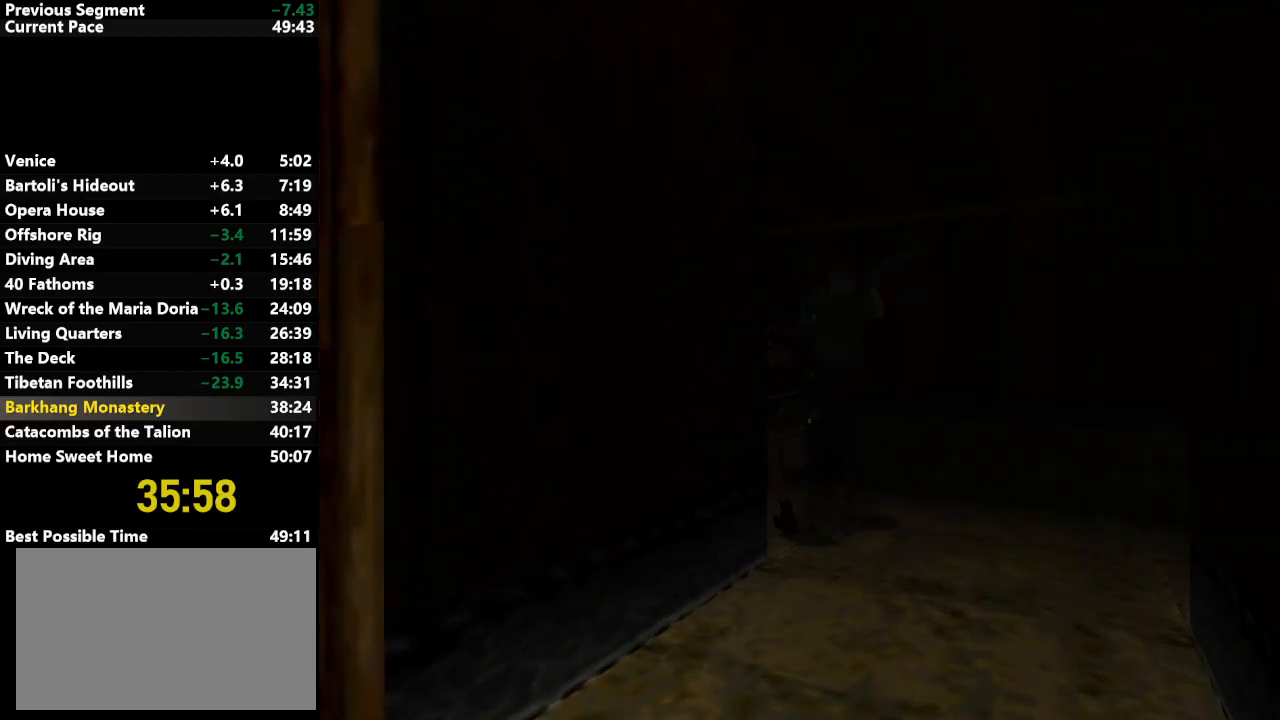
{"keys": ["left"], "events": [[50, "jump", "down"], [100, "left", "up"], [200, "jump", "up"], [200, "up", "up"], [383, "left", "down"]]}
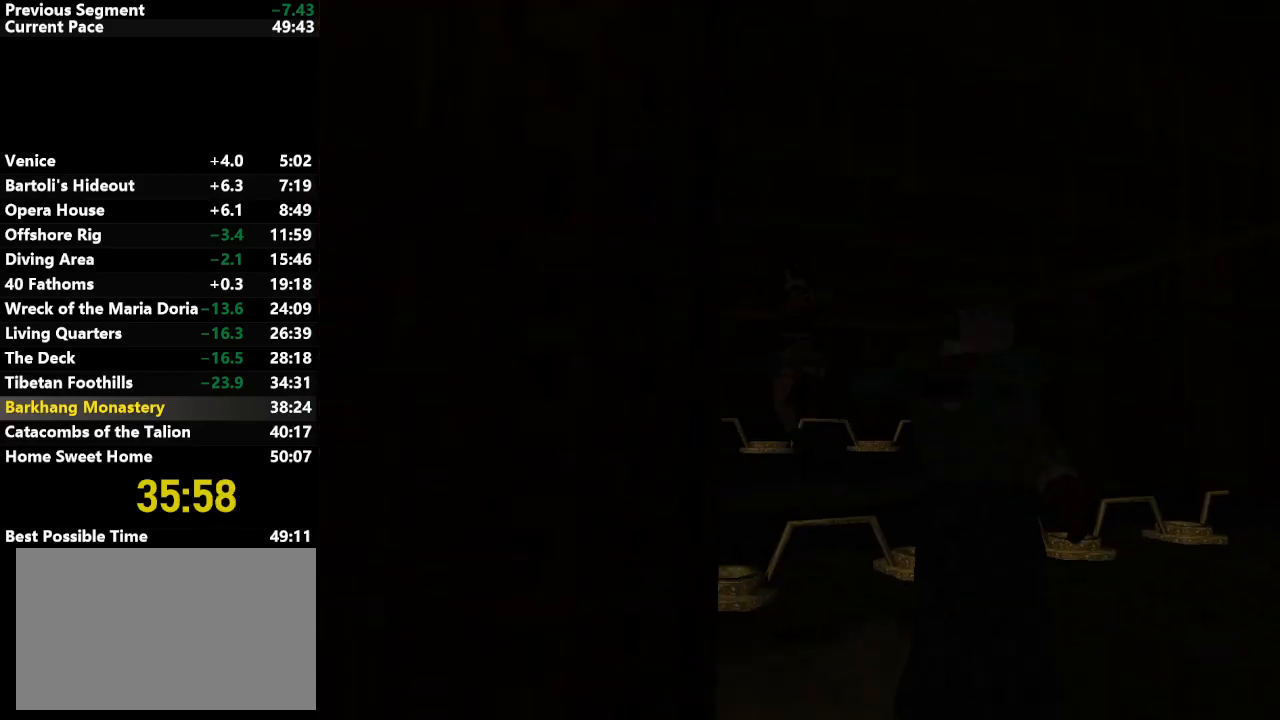
{"keys": ["left"], "events": [[17, "left", "up"], [483, "left", "down"]]}
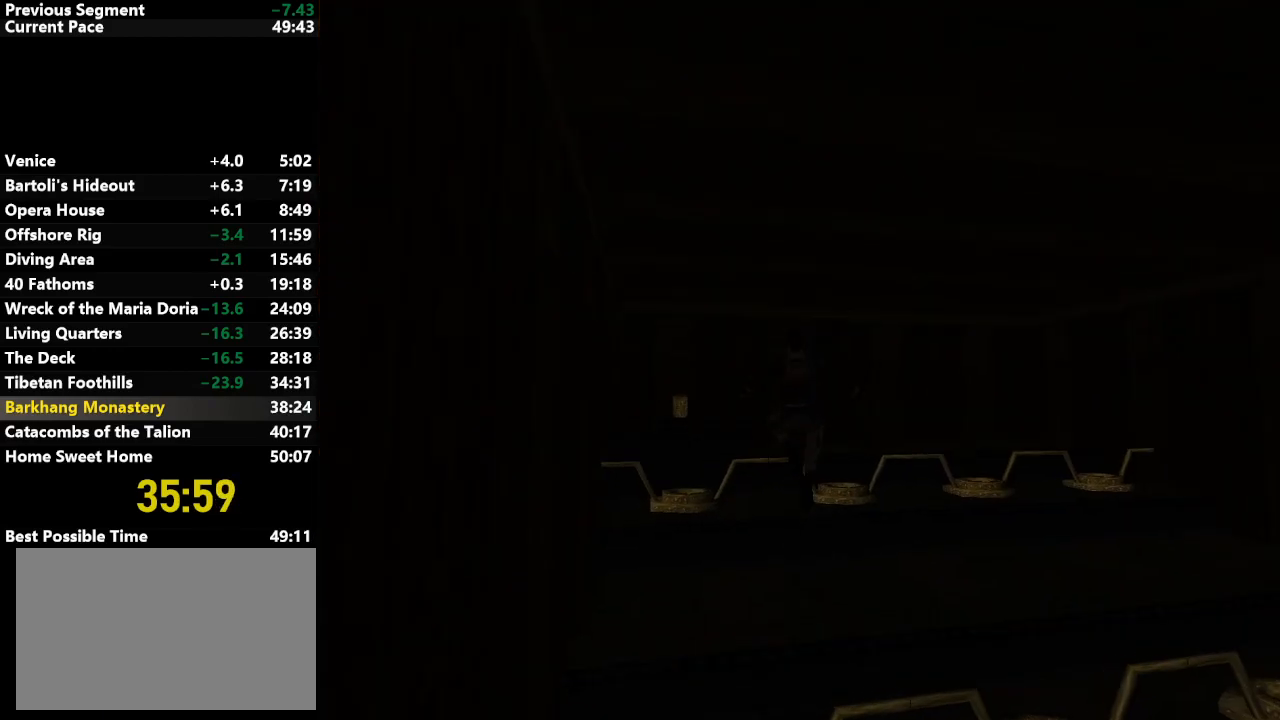
{"keys": ["jump", "up"], "events": [[167, "left", "up"], [317, "jump", "down"], [417, "up", "down"]]}
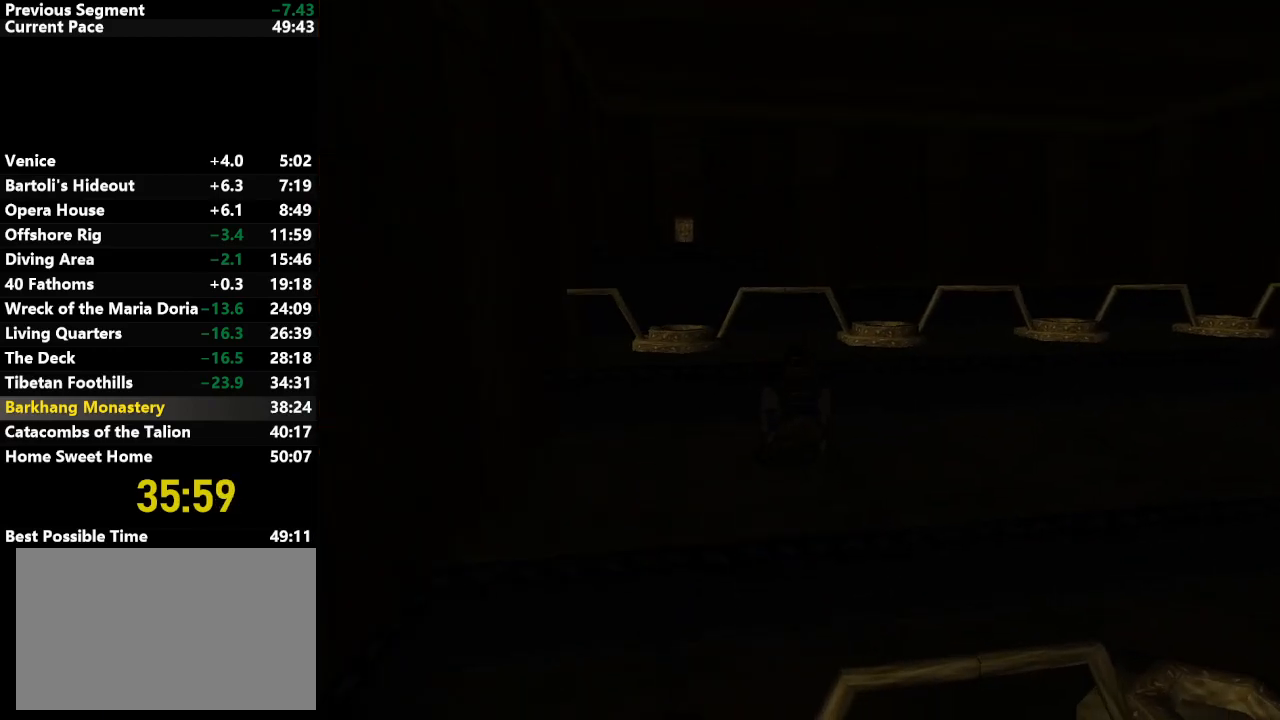
{"keys": ["up"], "events": [[233, "jump", "up"]]}
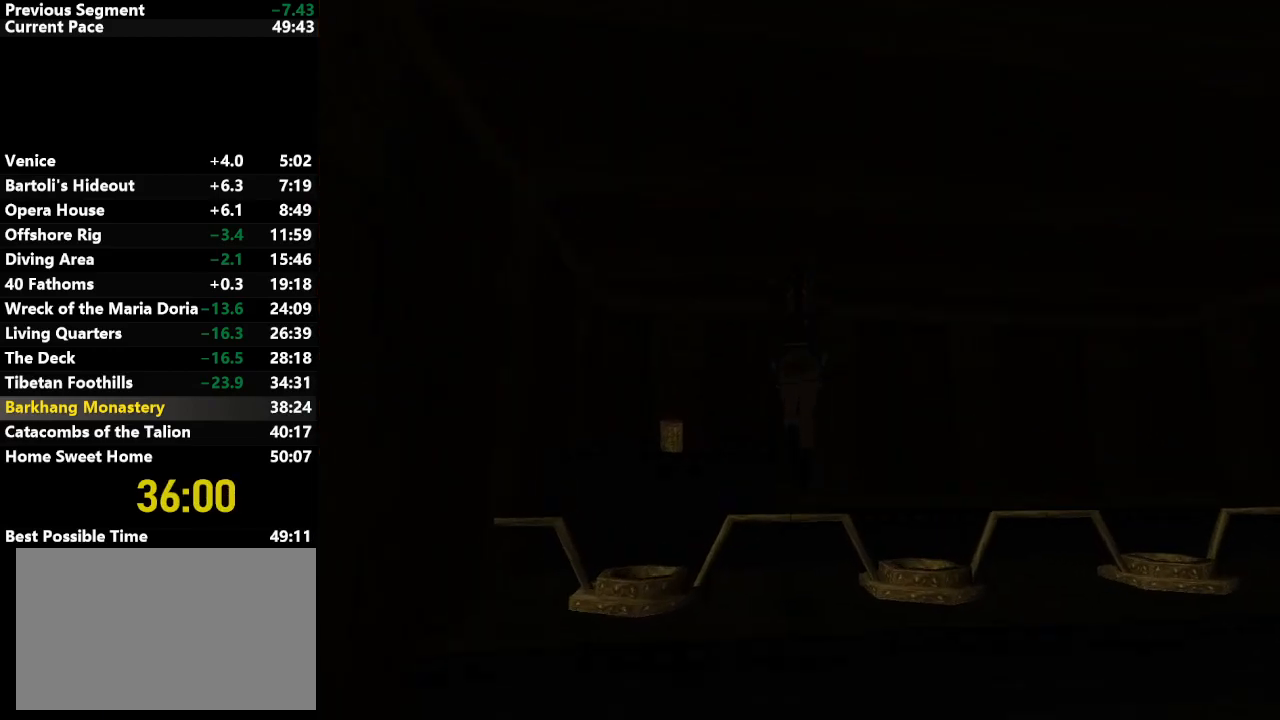
{"keys": ["left", "up"], "events": [[217, "left", "down"]]}
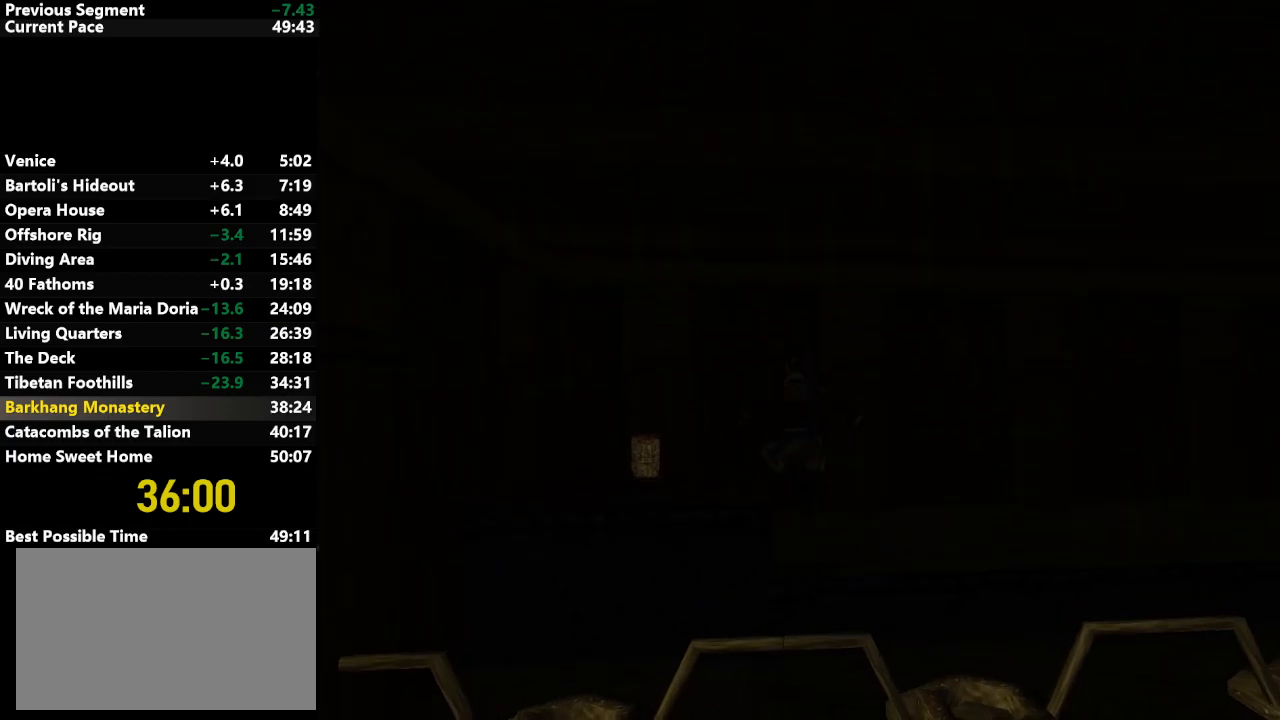
{"keys": ["left"], "events": [[283, "up", "up"]]}
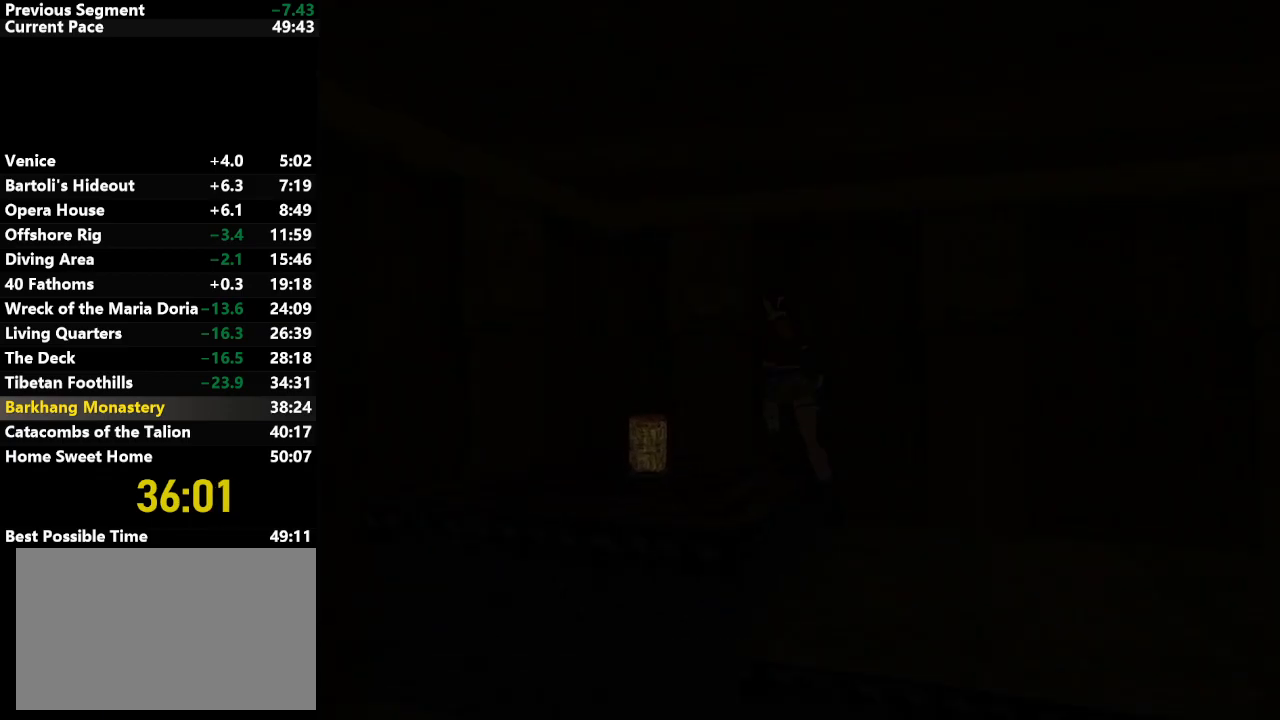
{"keys": ["left", "up"], "events": [[283, "up", "down"]]}
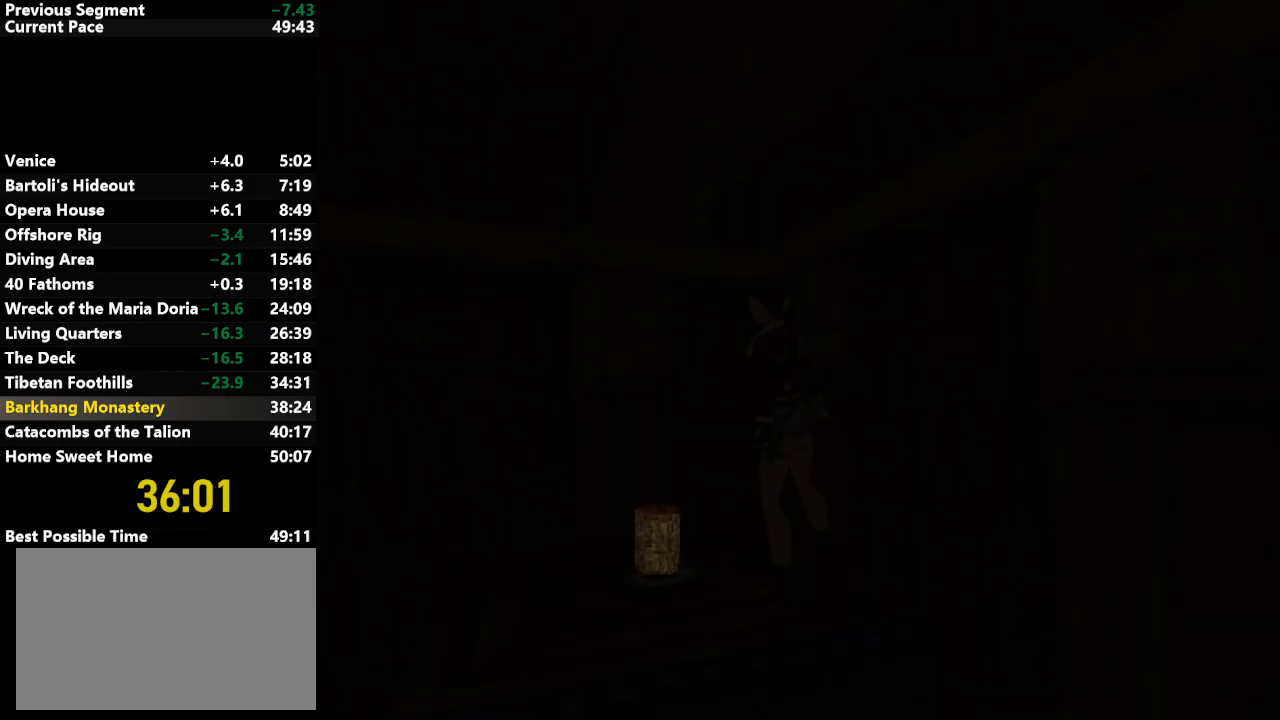
{"keys": ["action"], "events": [[117, "up", "up"], [200, "left", "up"], [250, "action", "down"]]}
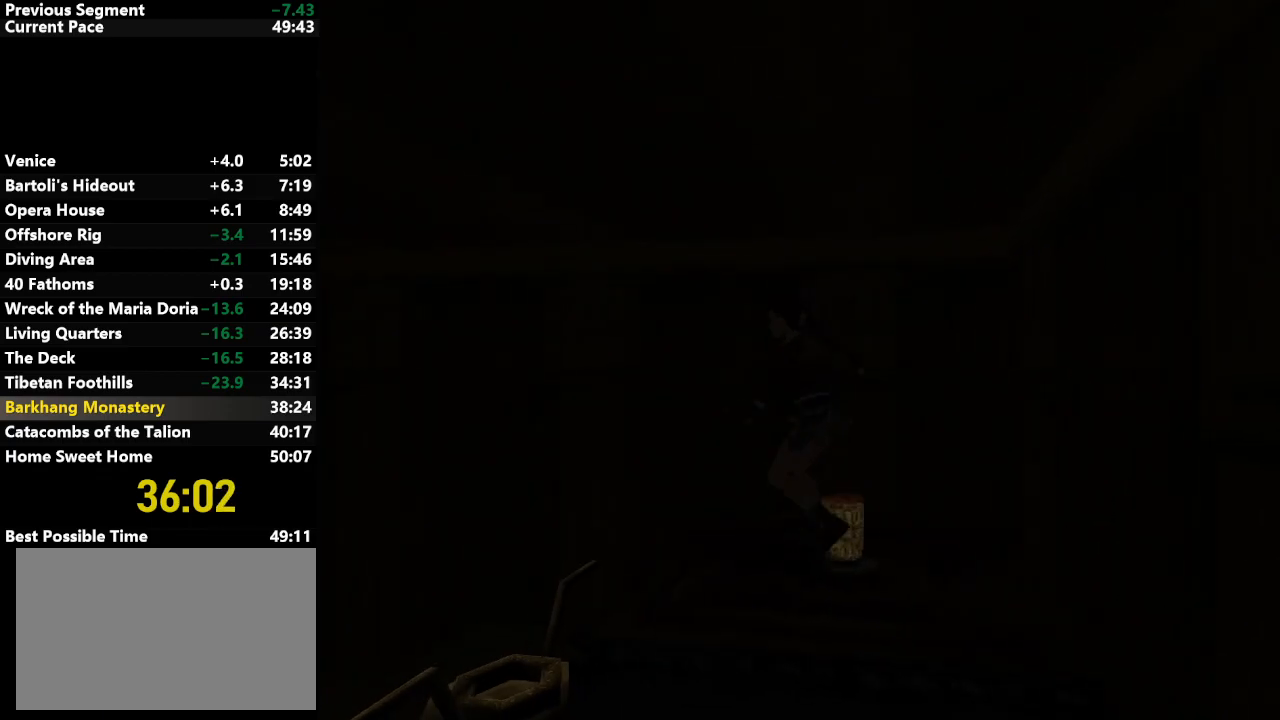
{"keys": ["action"], "events": []}
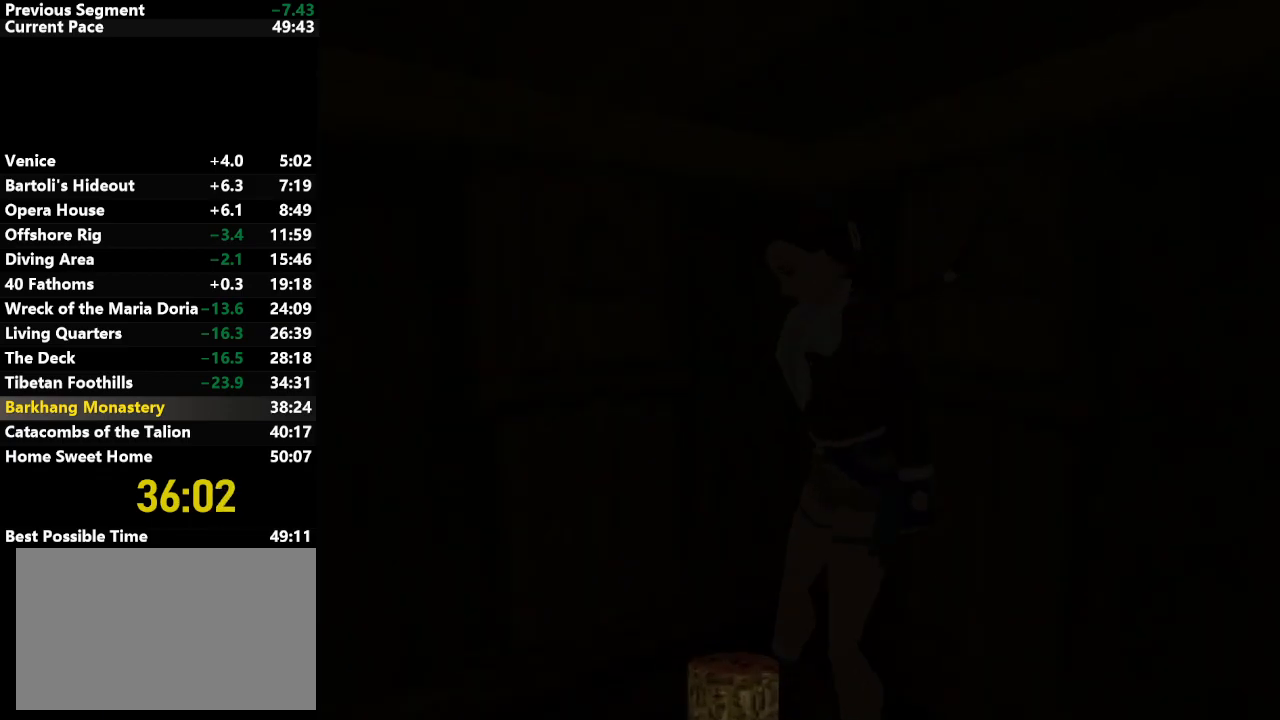
{"keys": [], "events": [[50, "action", "up"]]}
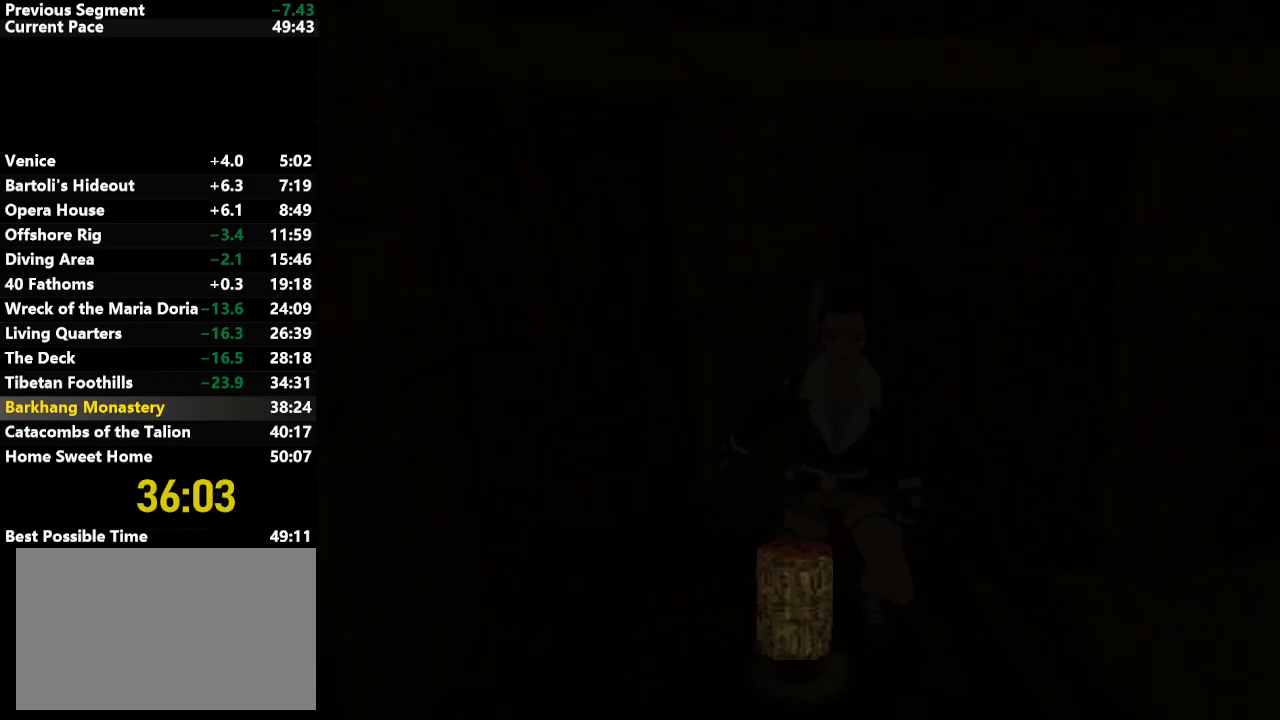
{"keys": [], "events": []}
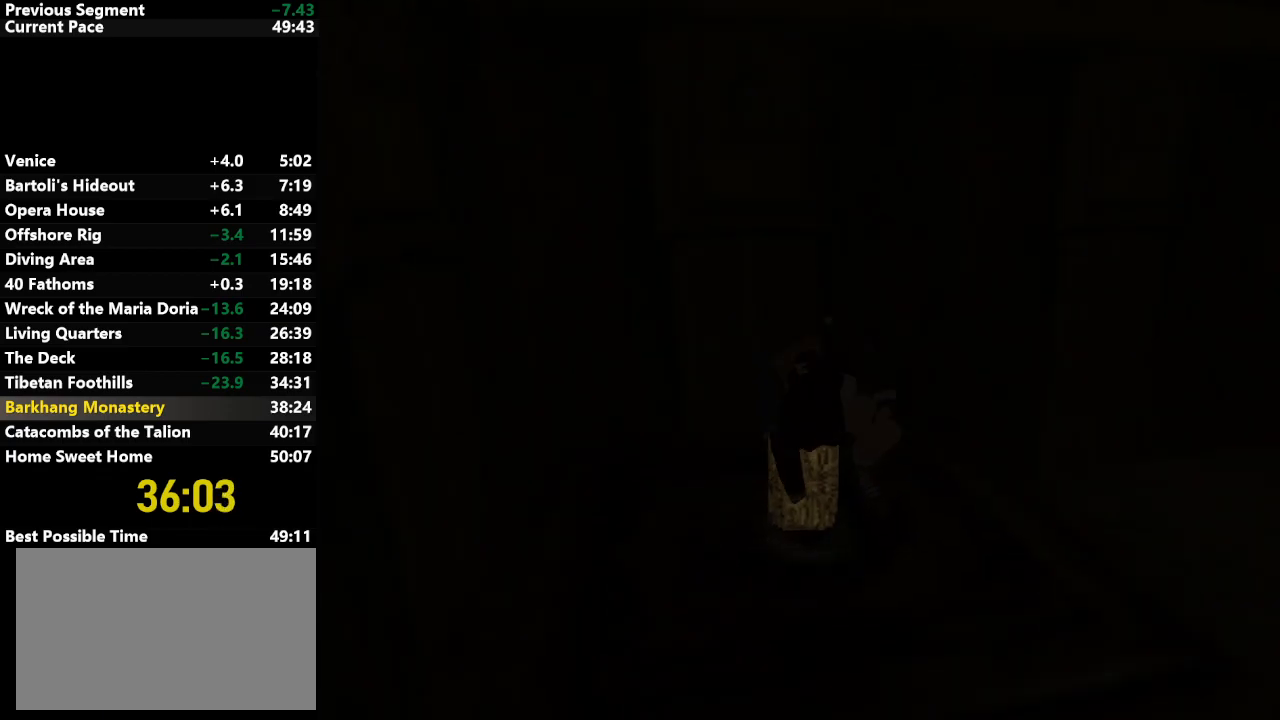
{"keys": ["up", "walk"], "events": [[183, "walk", "down"], [317, "up", "down"]]}
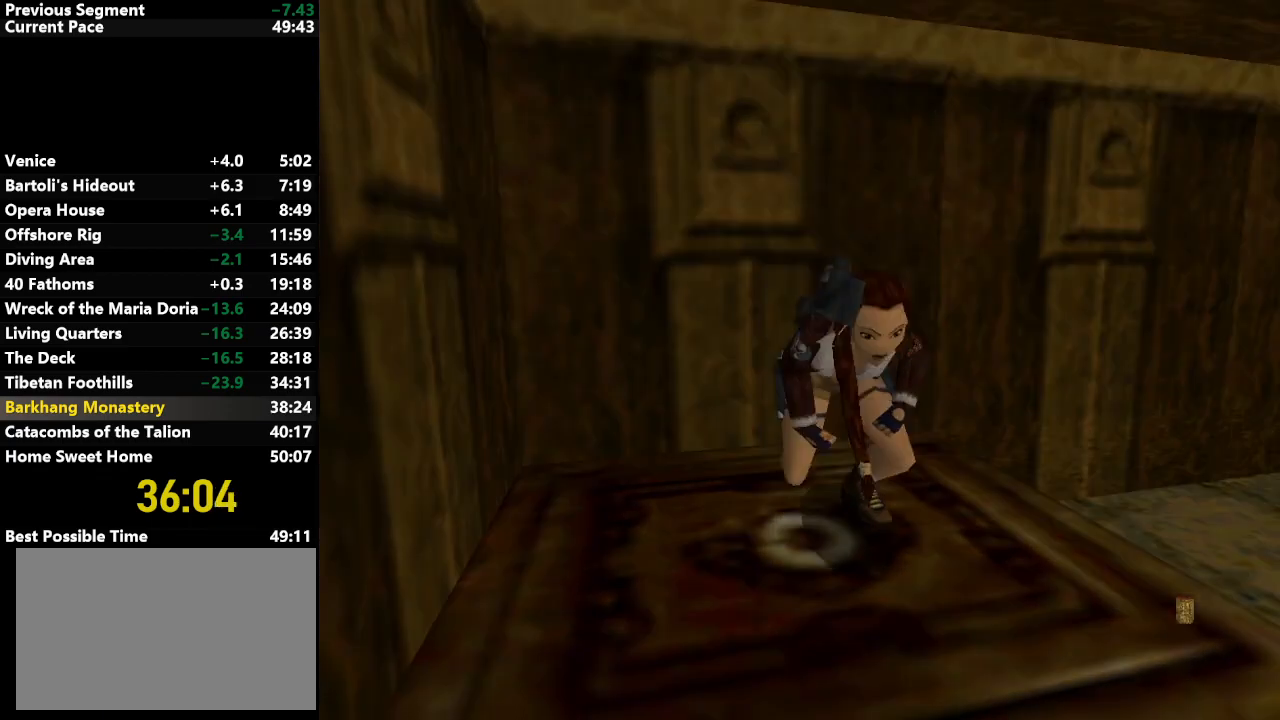
{"keys": ["up", "walk"], "events": []}
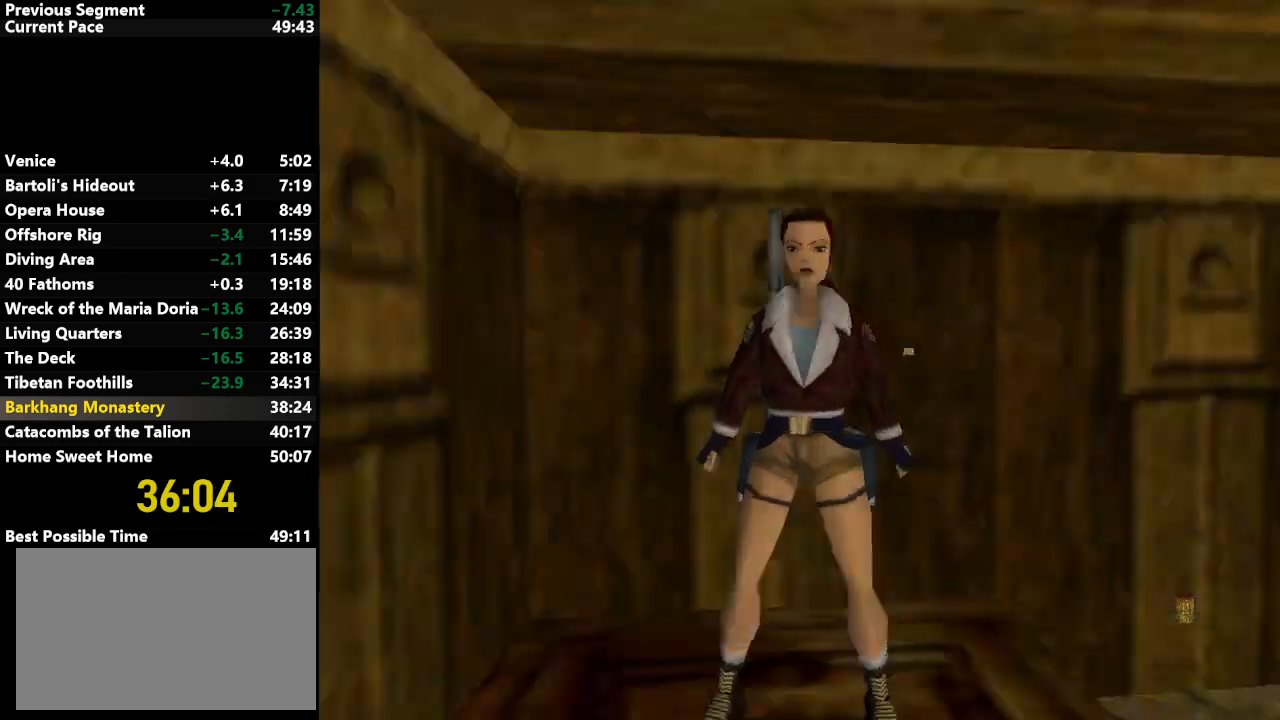
{"keys": ["jump", "up"], "events": [[217, "jump", "down"], [217, "walk", "up"]]}
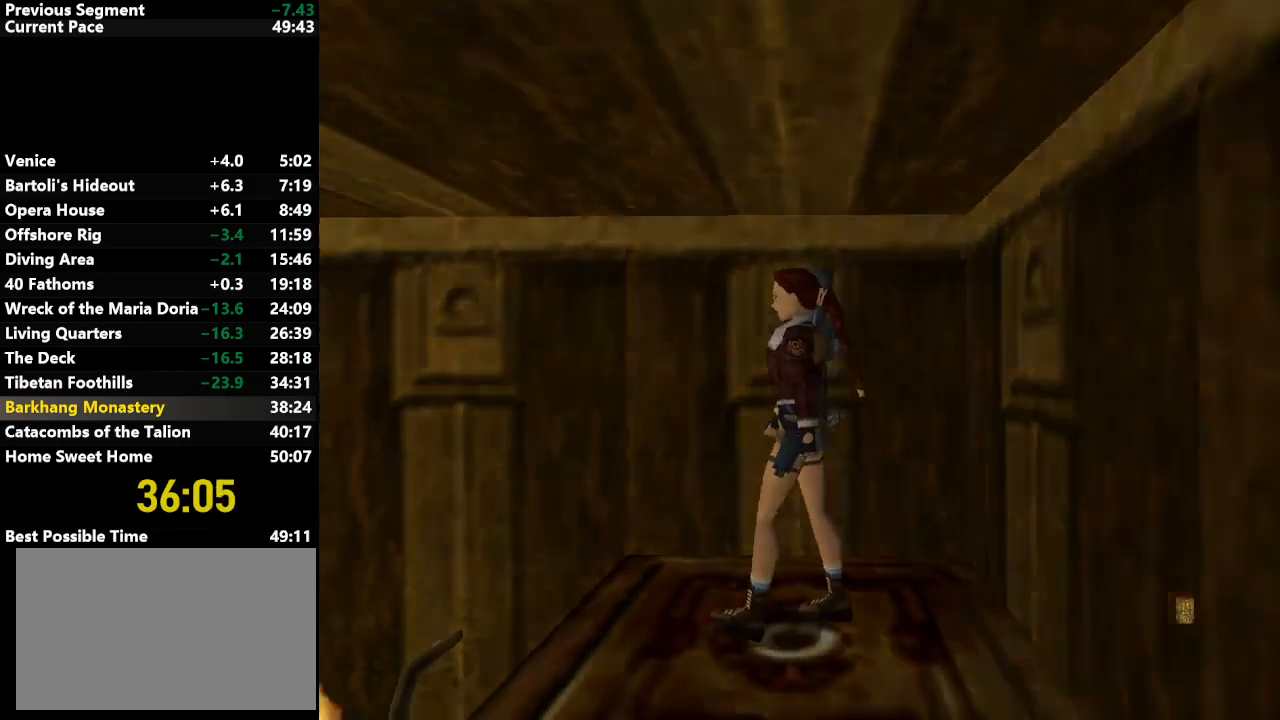
{"keys": ["jump", "up"], "events": []}
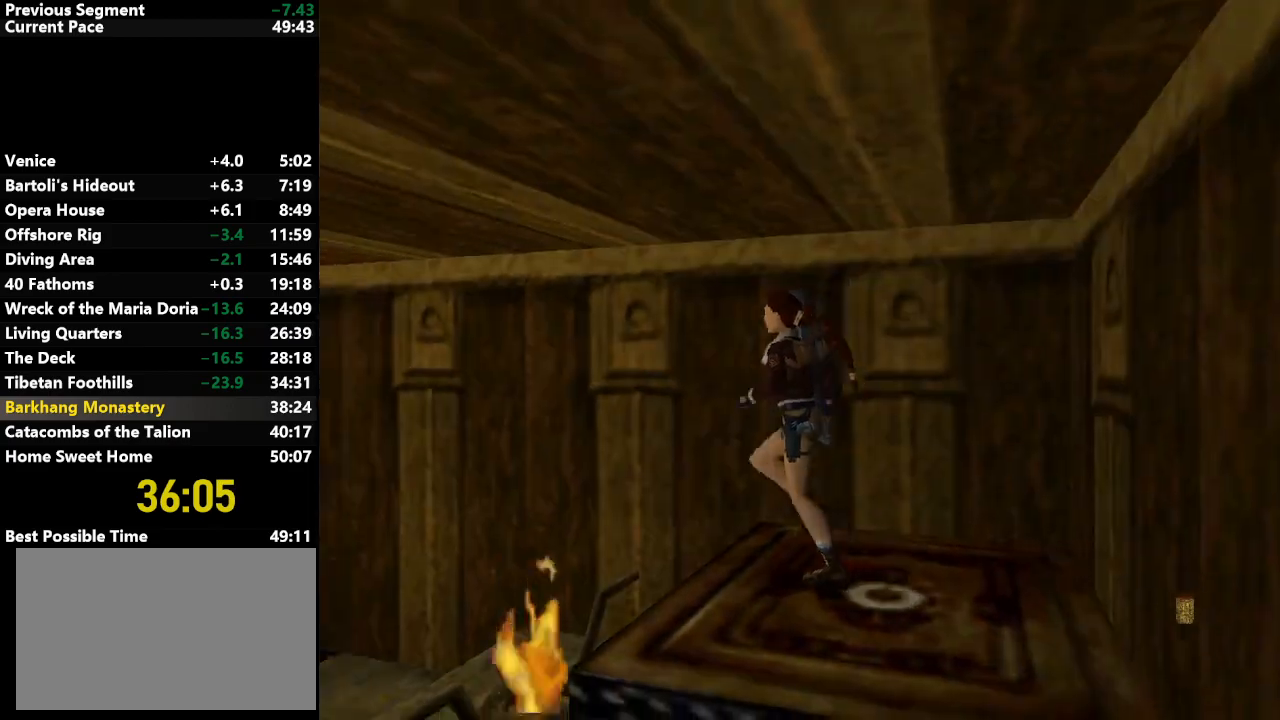
{"keys": ["left"], "events": [[200, "left", "down"], [283, "up", "up"], [333, "jump", "up"]]}
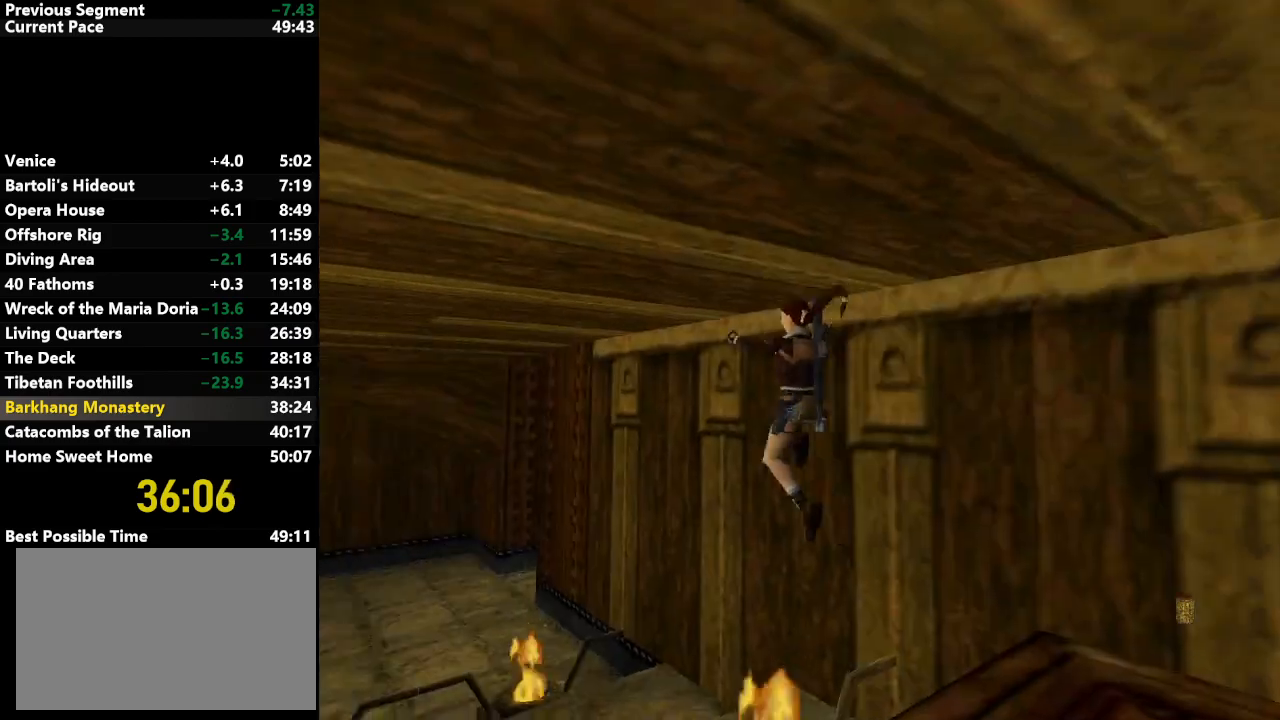
{"keys": [], "events": [[117, "left", "up"]]}
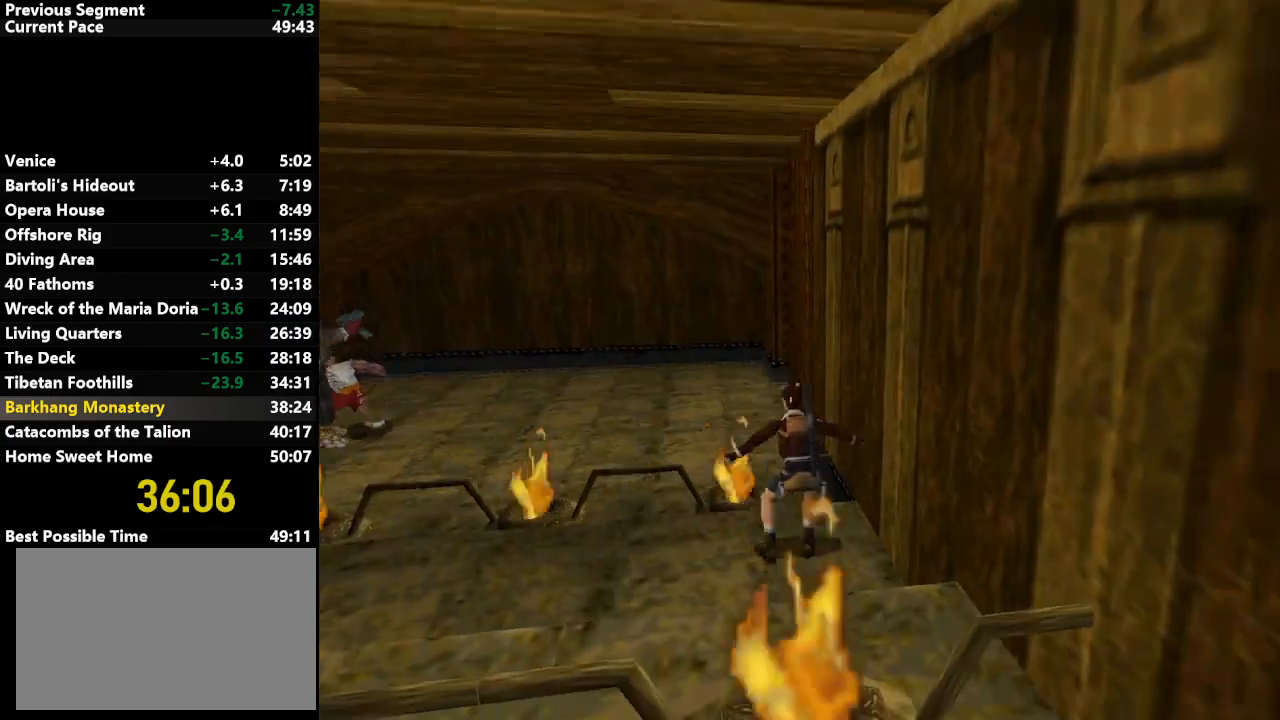
{"keys": ["up"], "events": [[33, "jump", "down"], [133, "up", "down"], [417, "jump", "up"]]}
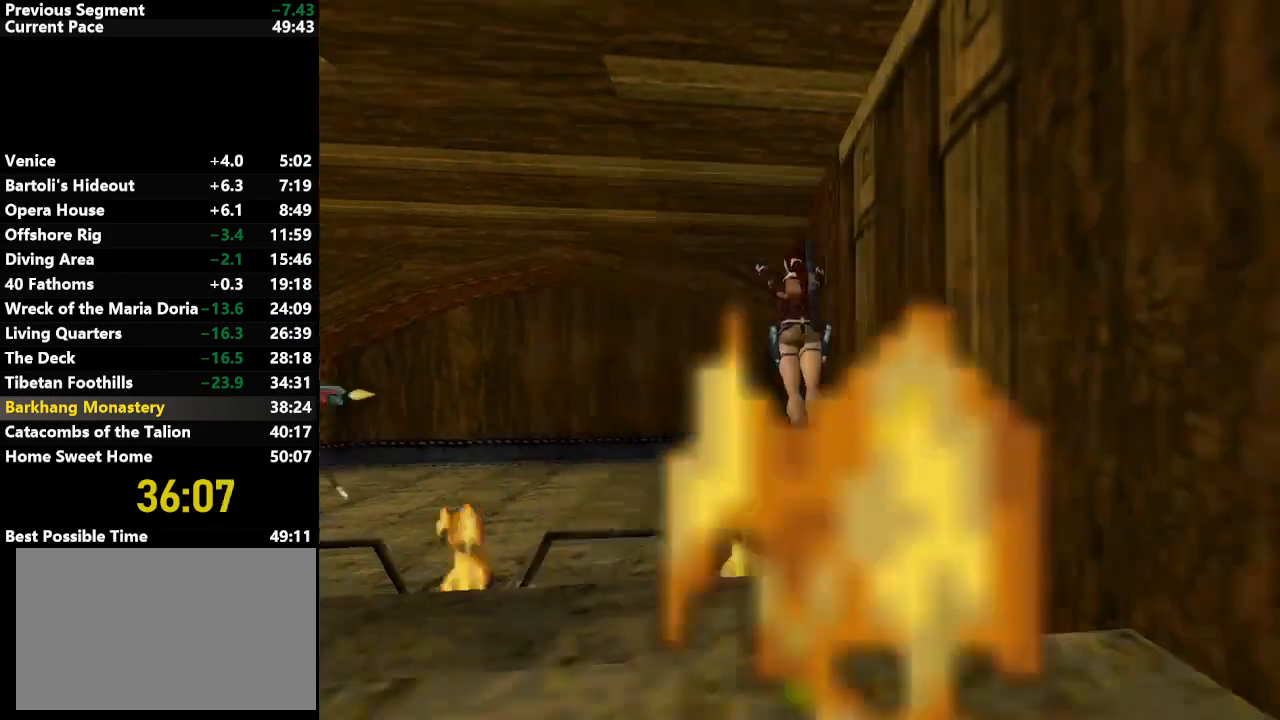
{"keys": ["up"], "events": [[150, "right", "down"], [333, "right", "up"]]}
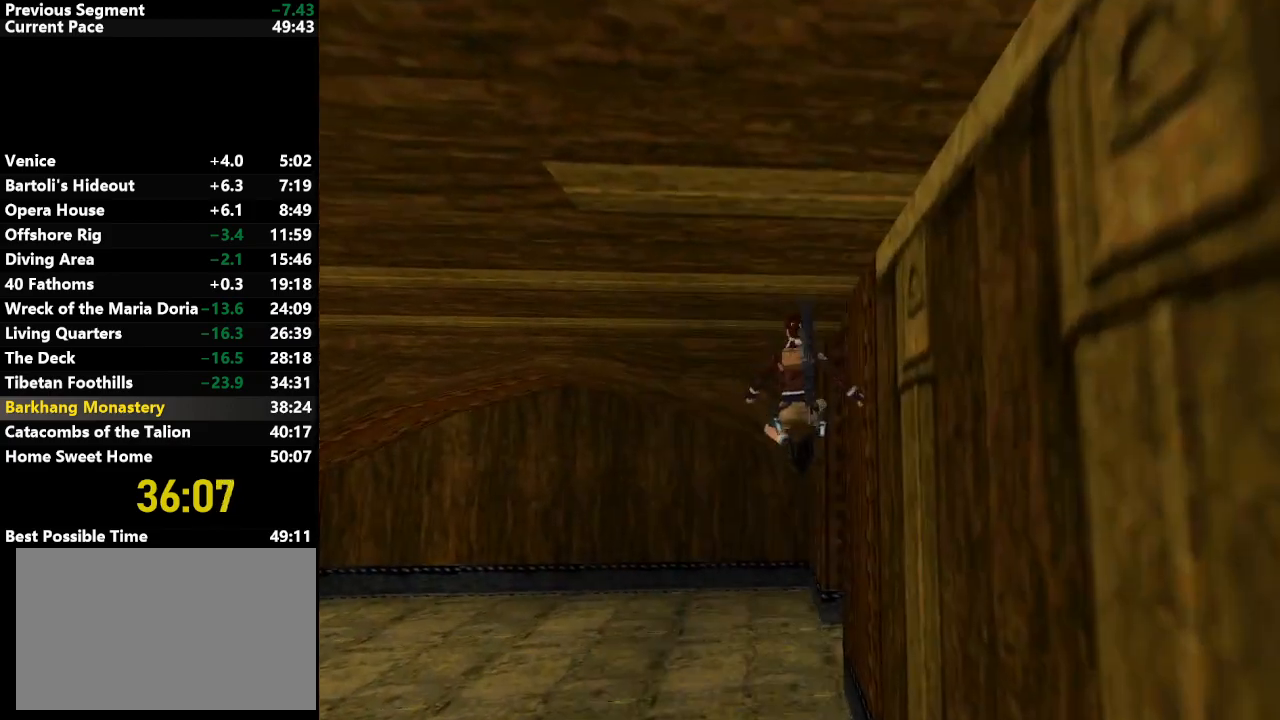
{"keys": ["right", "up"], "events": [[150, "right", "down"]]}
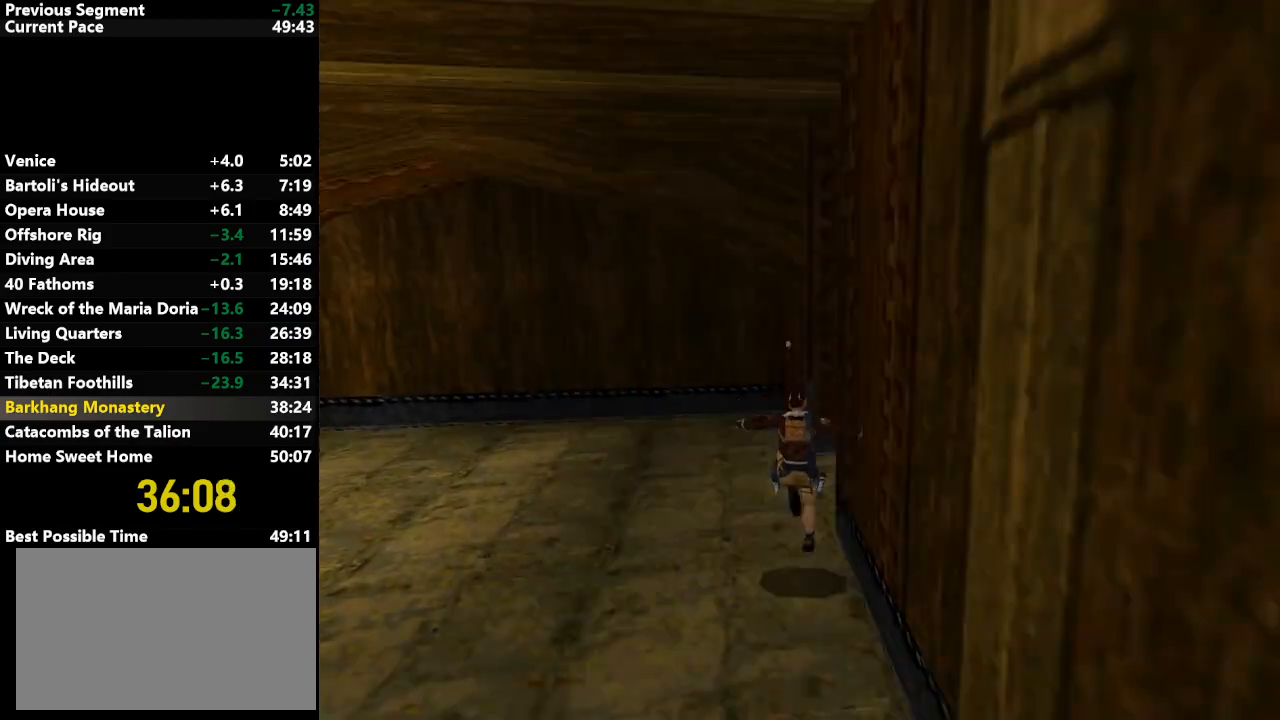
{"keys": ["right", "up"], "events": [[83, "flare", "down"], [167, "flare", "up"]]}
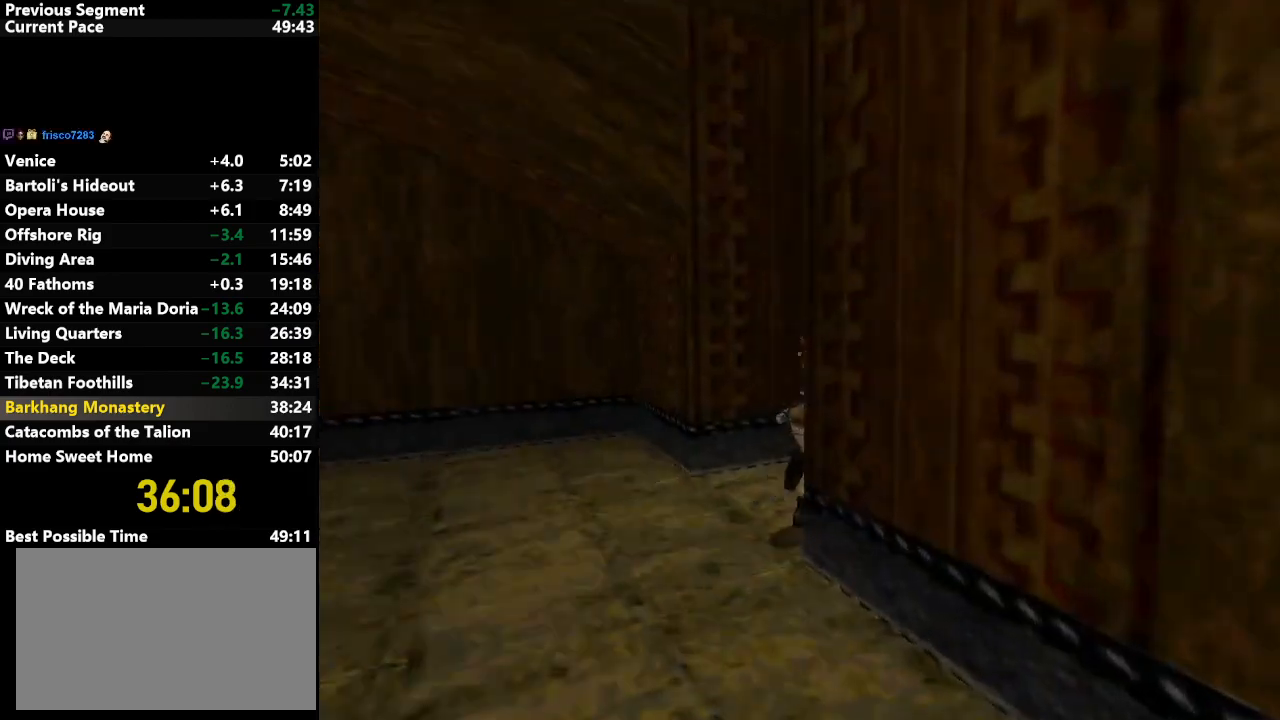
{"keys": ["jump", "right", "up"], "events": [[233, "jump", "down"]]}
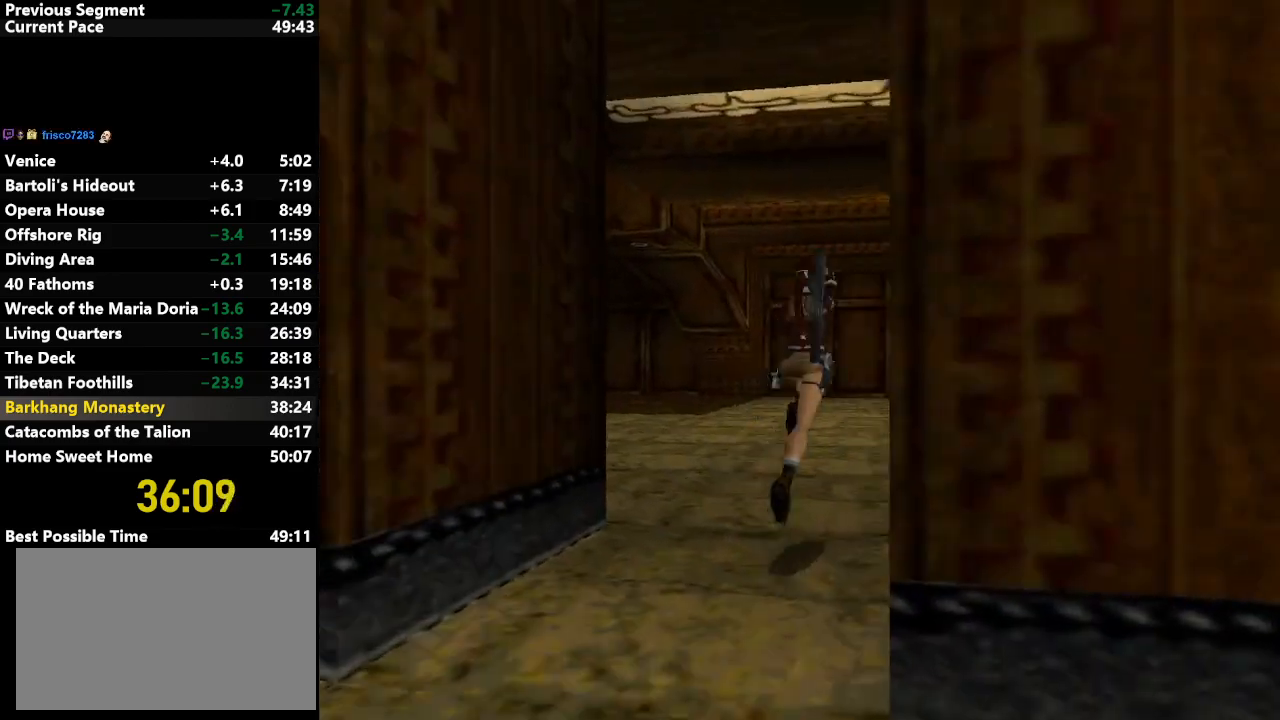
{"keys": ["jump", "right", "up"], "events": []}
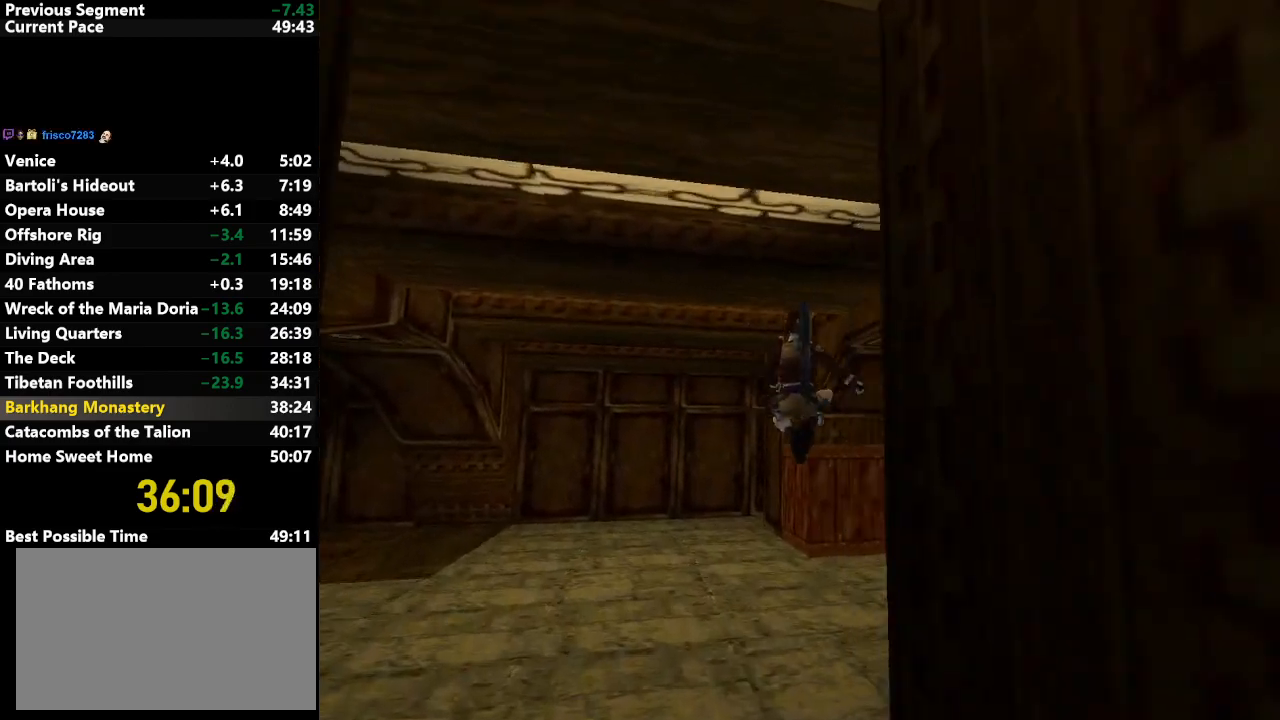
{"keys": ["jump", "right", "up"], "events": []}
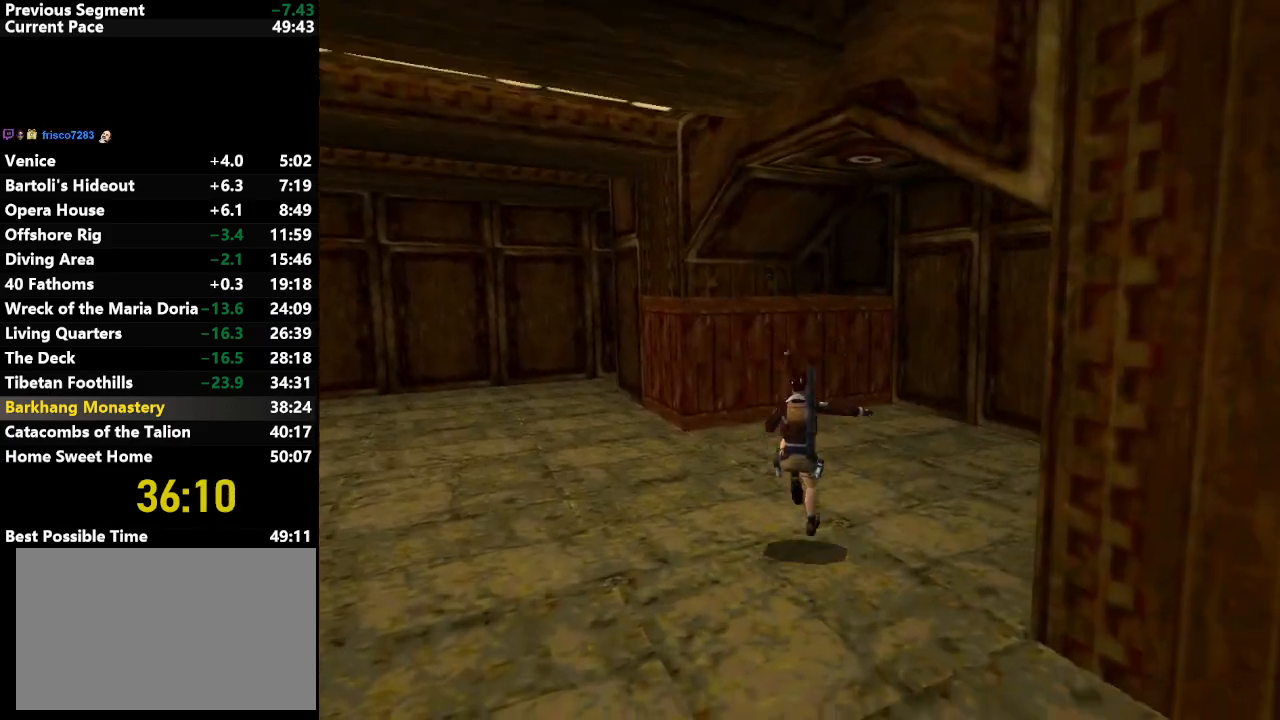
{"keys": ["jump", "up"], "events": [[150, "right", "up"]]}